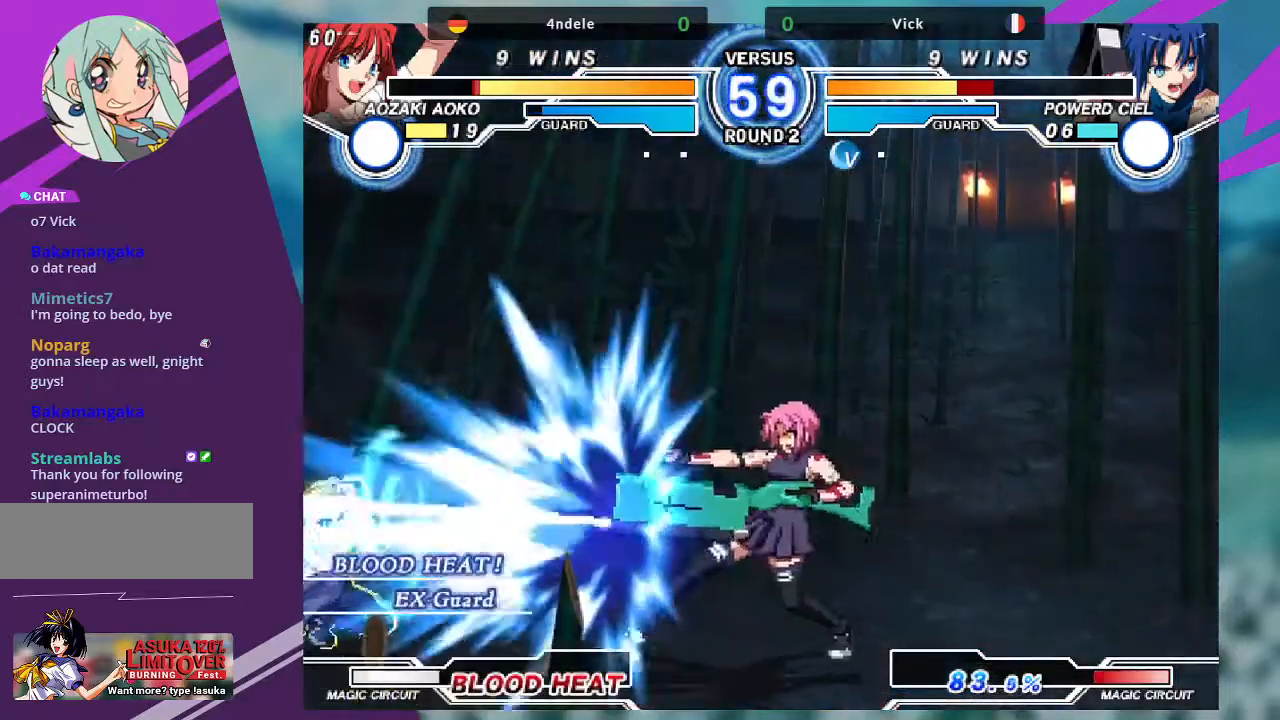
Gameplay with a controller (arcade stick); each line is a JSON object with the inputs held at the frame after it. "events" lists button and stick changes between this image and that frame as [ms after this image, input, new state], when the widget could be followed in between. Not read: L3 R3.
{"buttons": [], "left_stick": "up-left", "events": [[367, "left_stick", "up-left"]]}
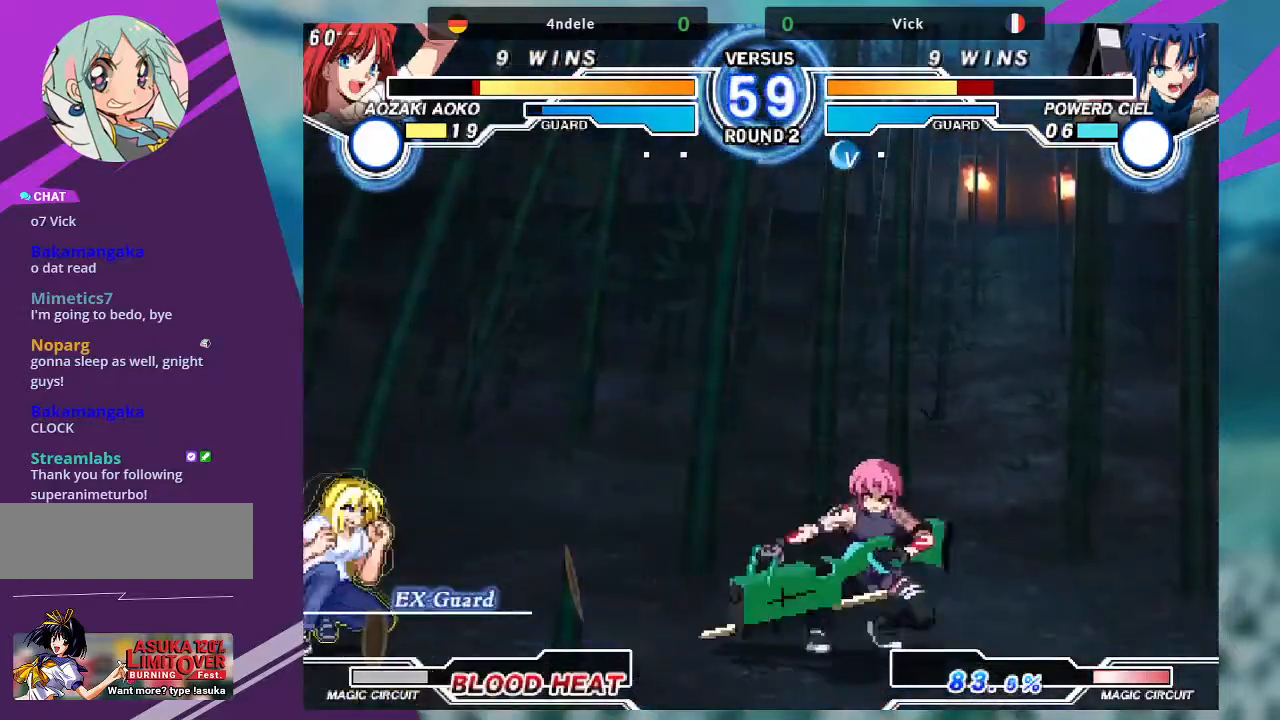
{"buttons": [], "left_stick": "up-left", "events": [[100, "left_stick", "right"], [167, "left_stick", "center"], [234, "left_stick", "right"], [367, "left_stick", "center"], [434, "left_stick", "up-left"]]}
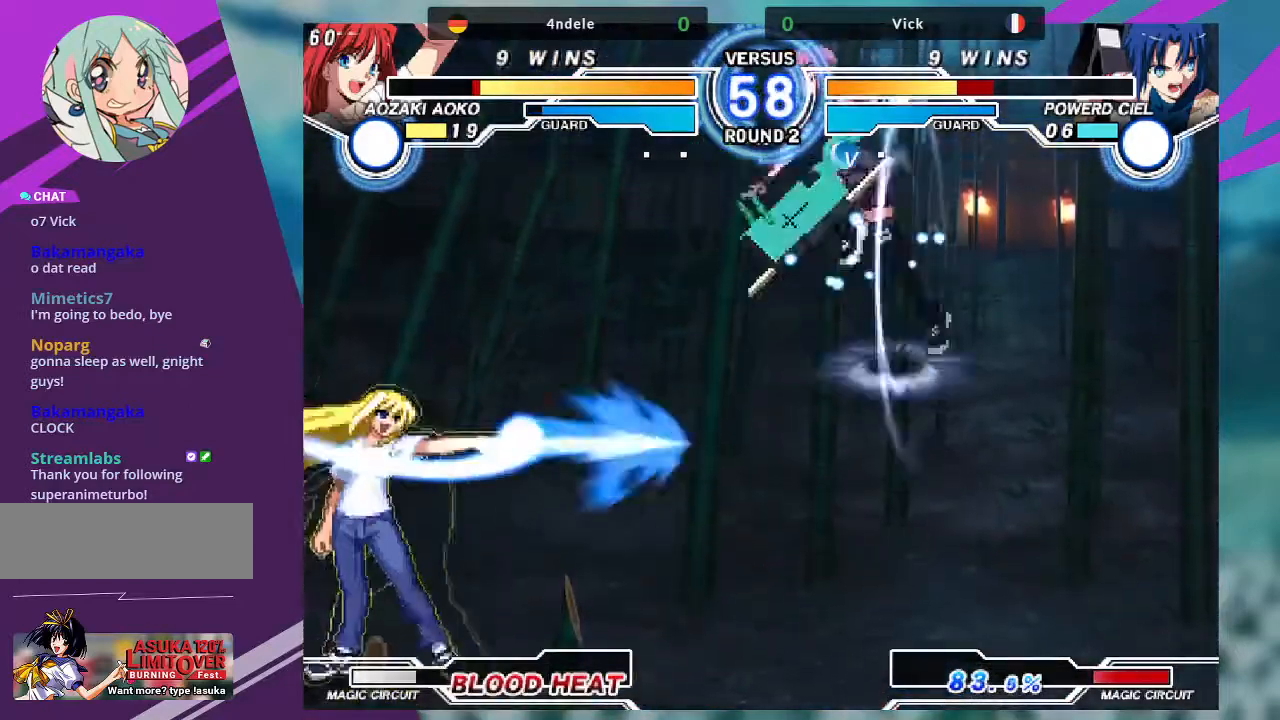
{"buttons": [], "left_stick": "center", "events": [[133, "left_stick", "down"], [233, "left_stick", "right"], [267, "SQUARE", "down"], [333, "SQUARE", "up"], [333, "left_stick", "center"]]}
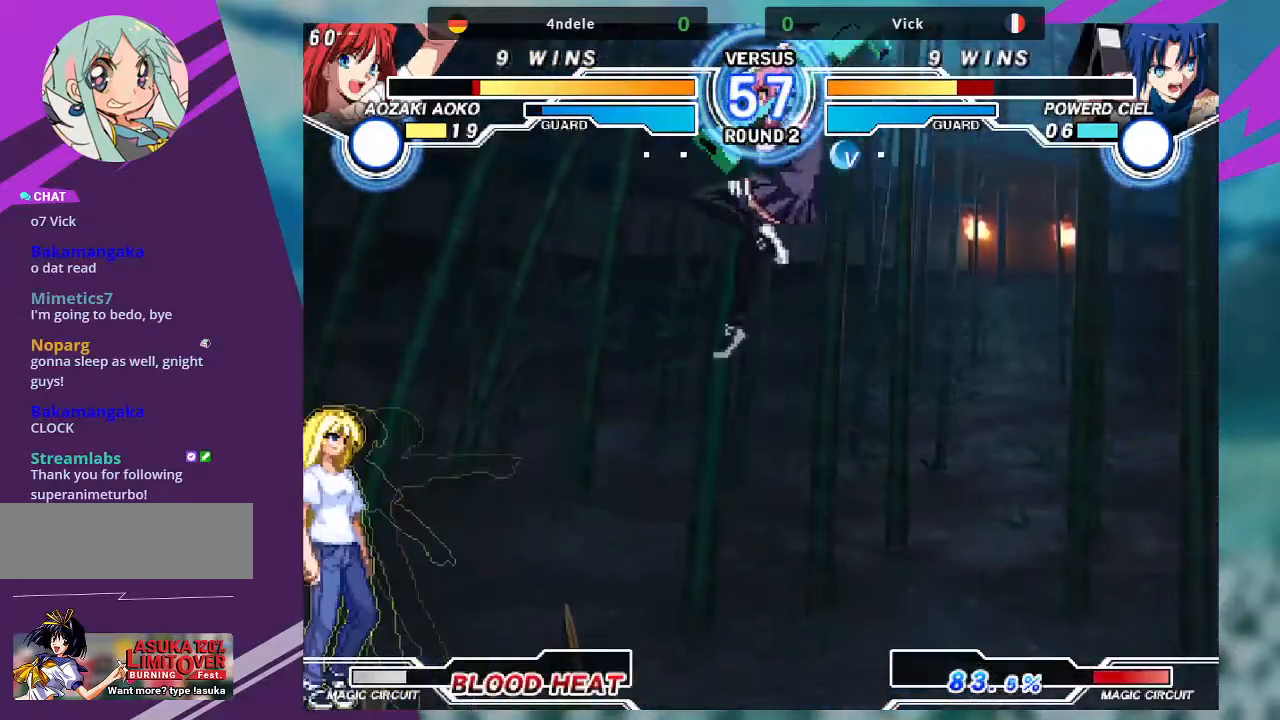
{"buttons": [], "left_stick": "center", "events": []}
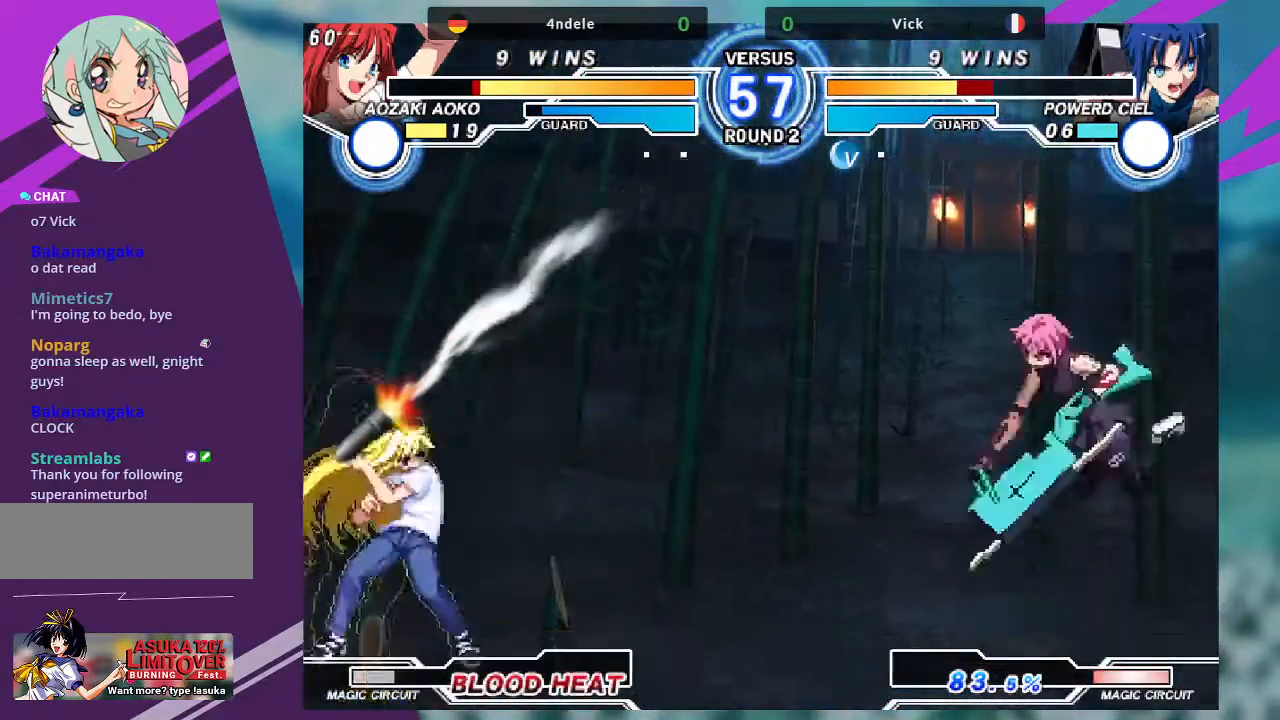
{"buttons": [], "left_stick": "down-right", "events": [[400, "left_stick", "right"], [500, "left_stick", "down-right"]]}
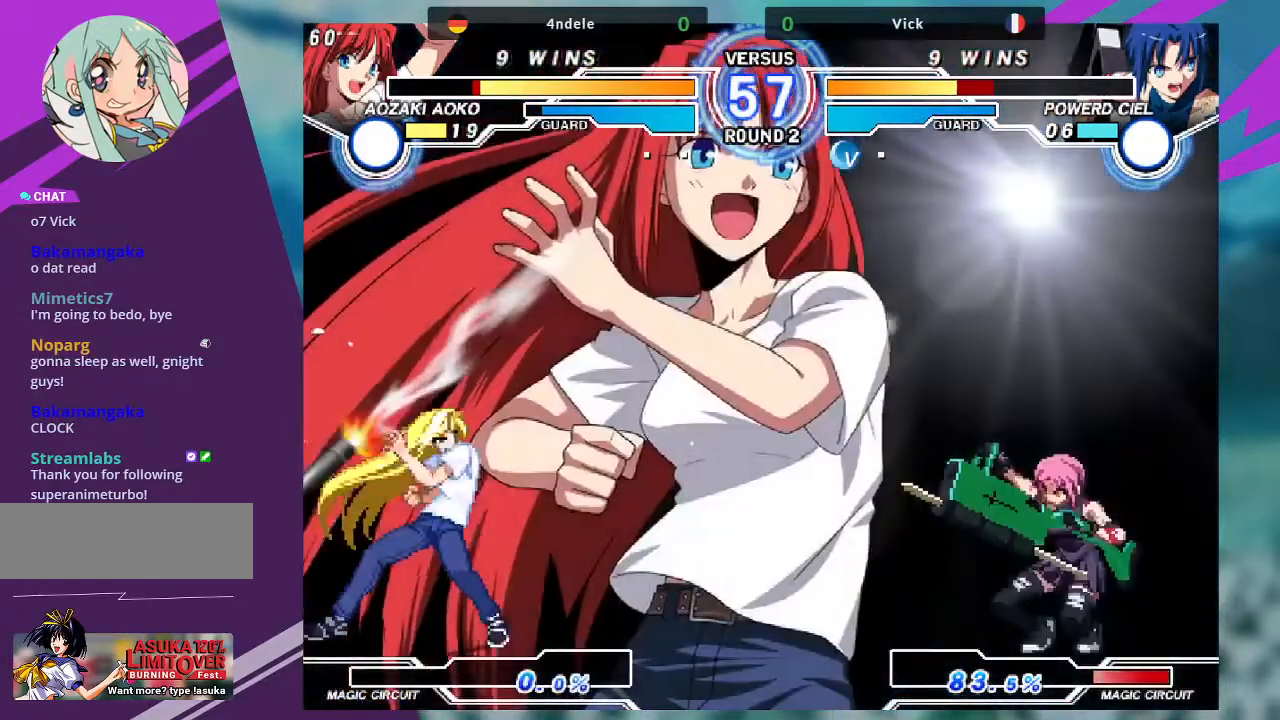
{"buttons": [], "left_stick": "down-right", "events": []}
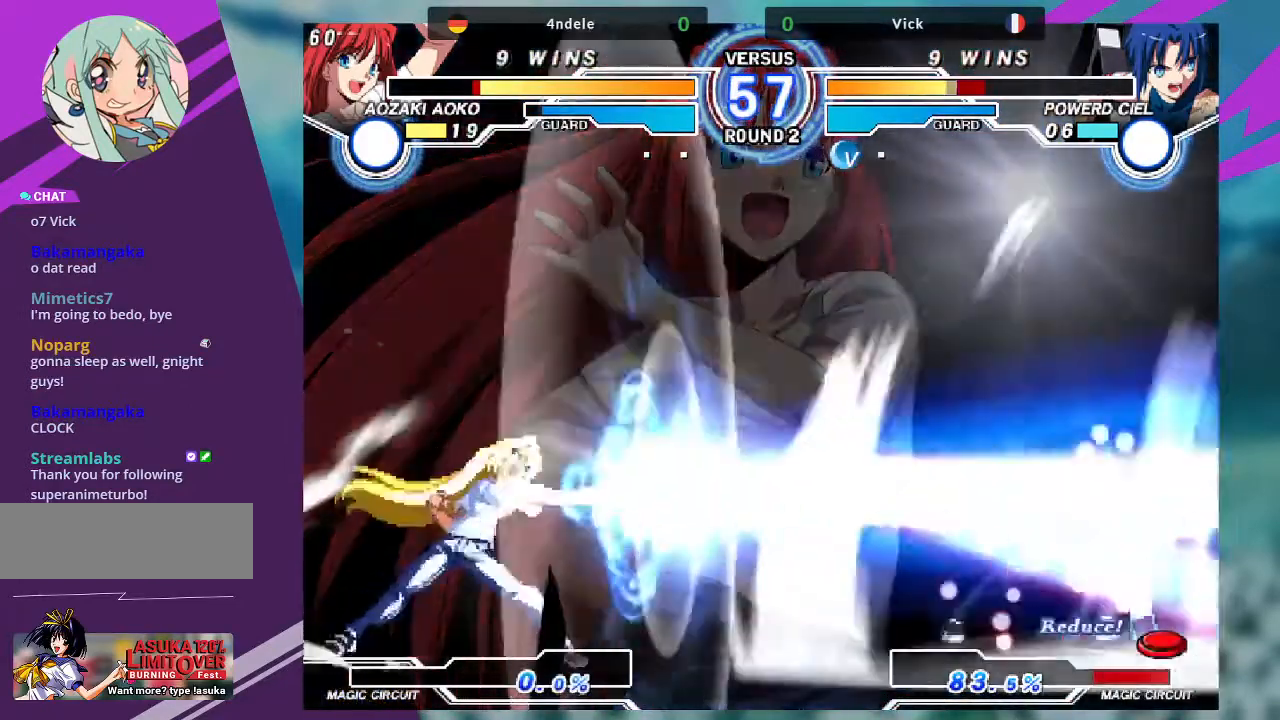
{"buttons": [], "left_stick": "down-right", "events": []}
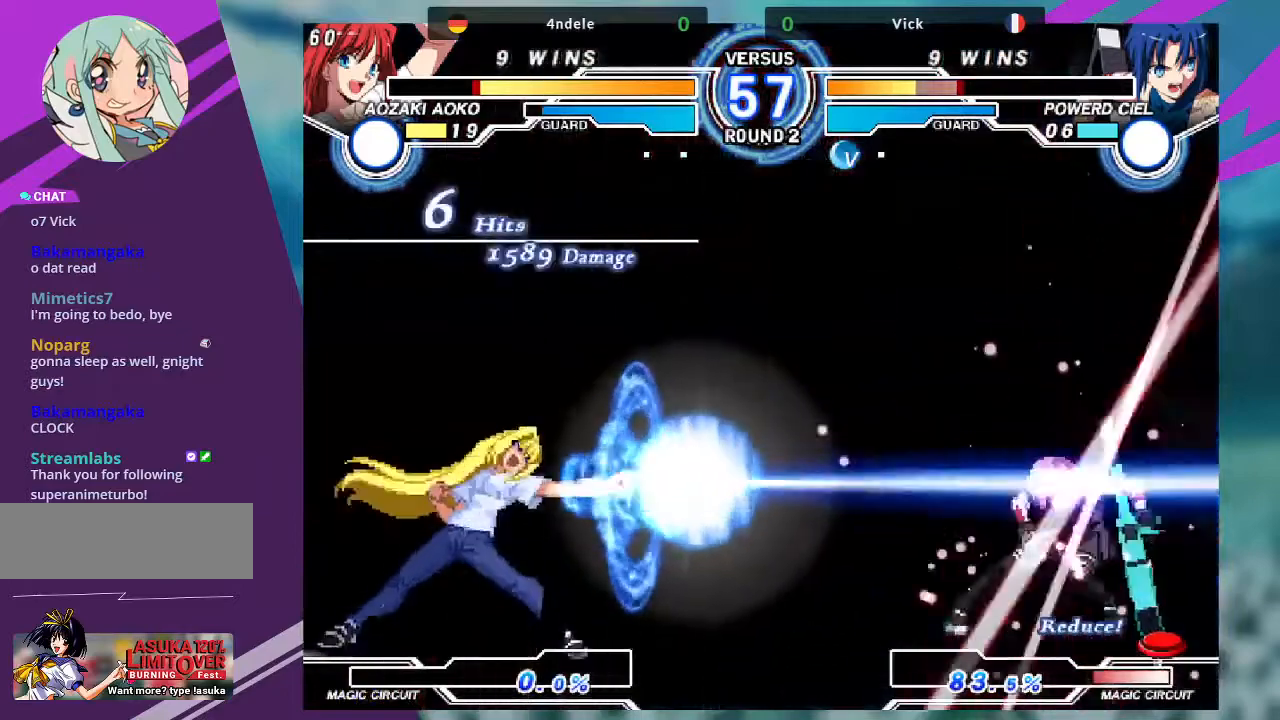
{"buttons": [], "left_stick": "down-right", "events": []}
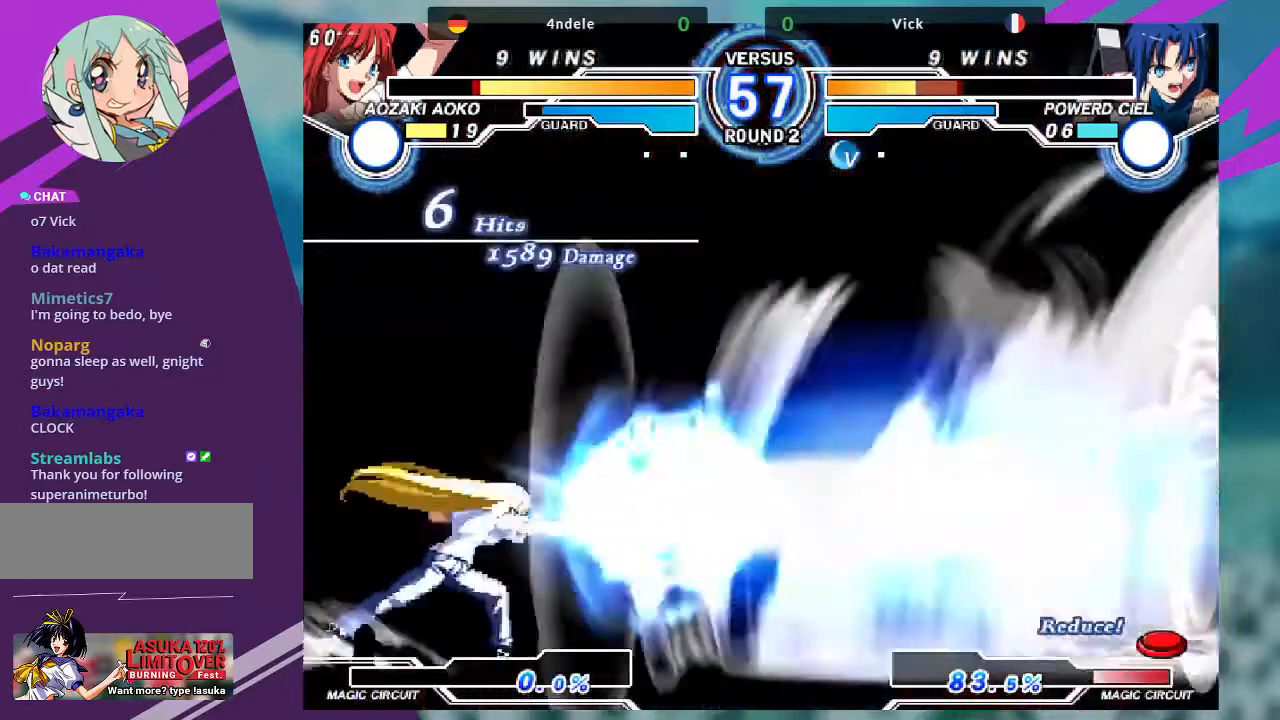
{"buttons": [], "left_stick": "down-right", "events": []}
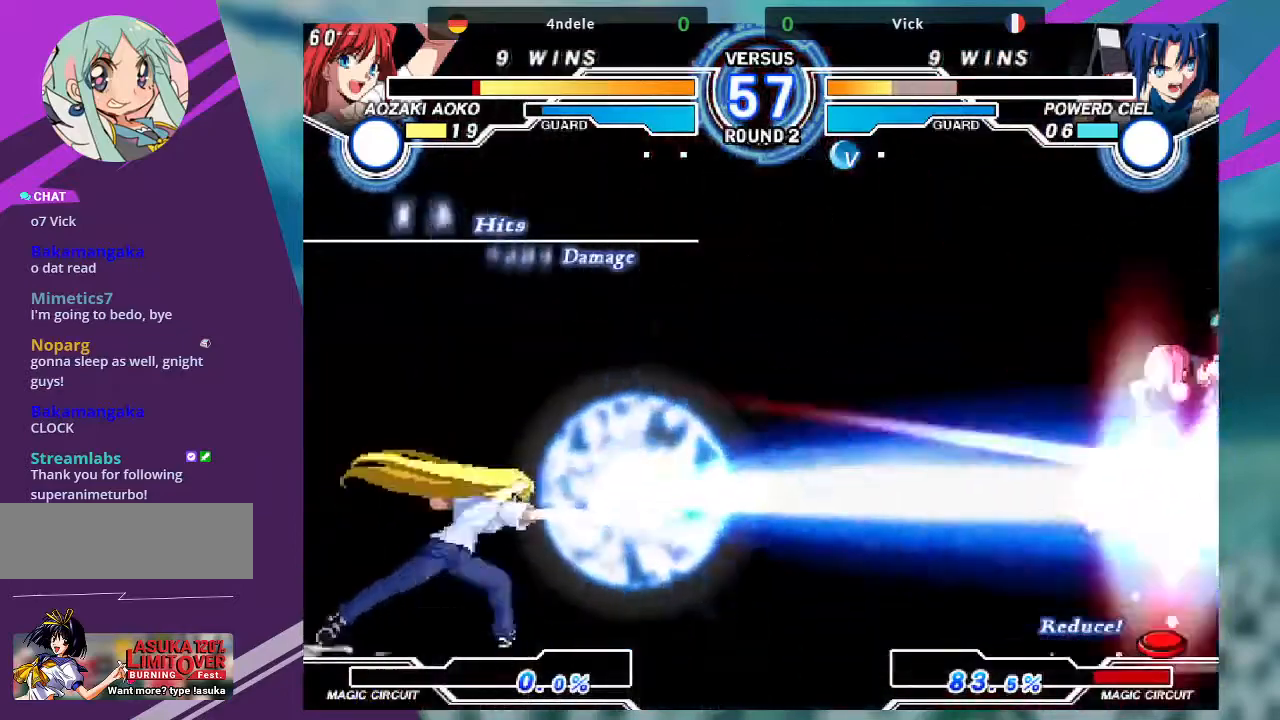
{"buttons": [], "left_stick": "down-right", "events": []}
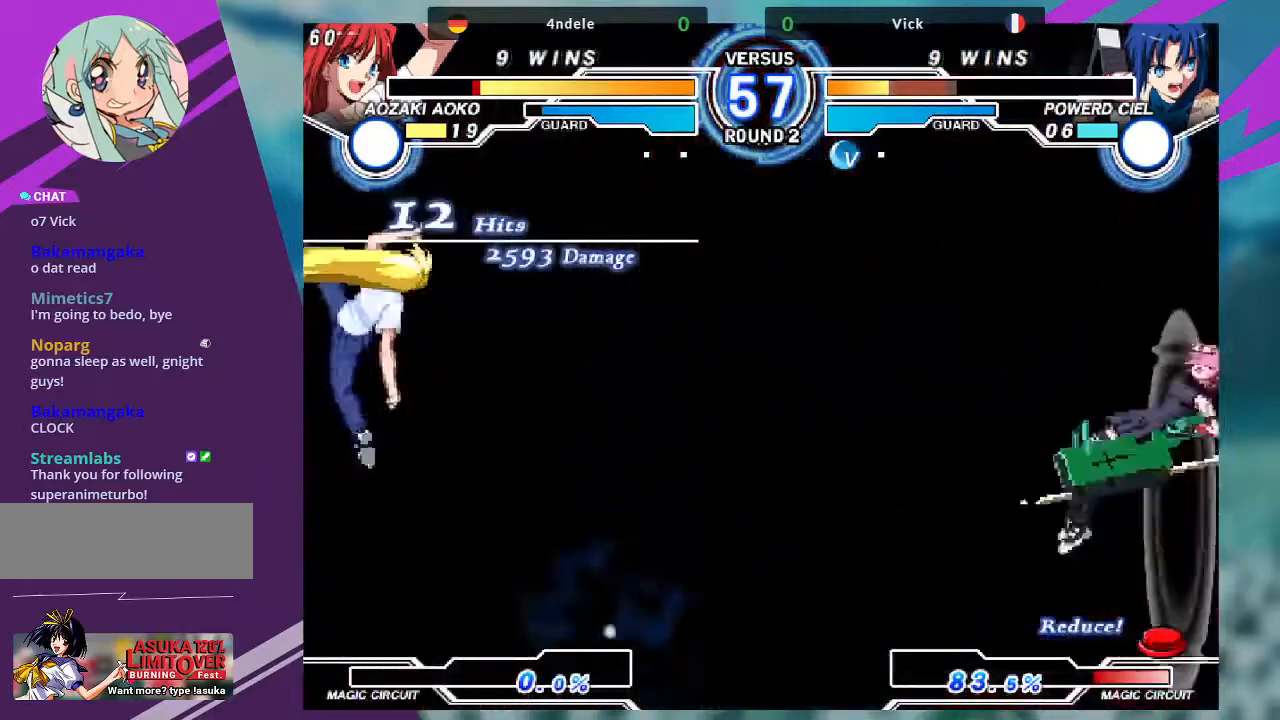
{"buttons": [], "left_stick": "down-right", "events": []}
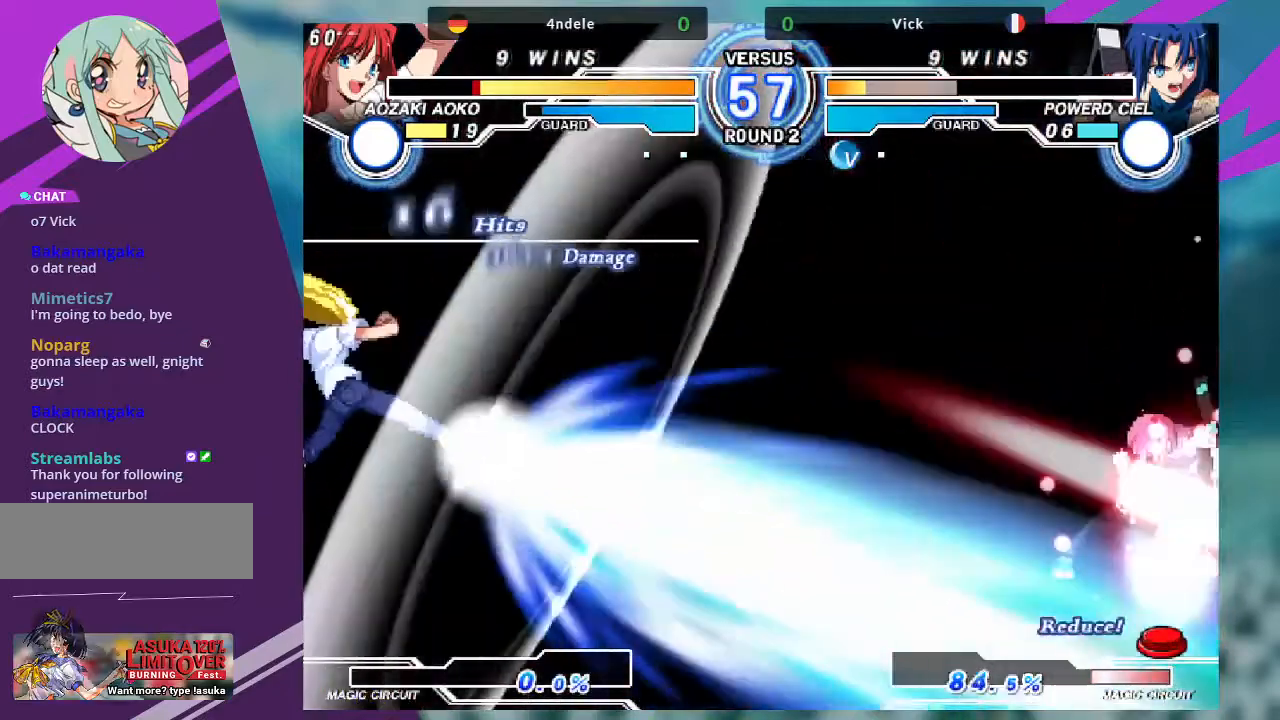
{"buttons": [], "left_stick": "down-right", "events": []}